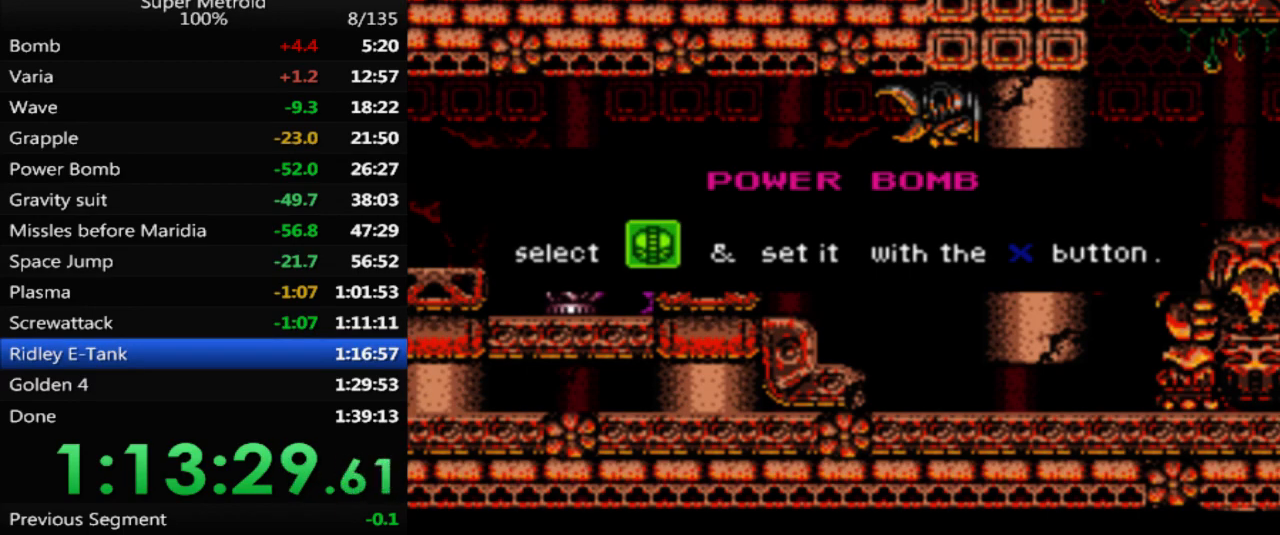
Gameplay with a controller (Nintendo layout); each line is a JSON object with the inputs held at the frame after it. "events" lists button and stick changes between this image and that frame as [ms after this image, input, new state], when the widget could be followed in between. Not read: L3 R3 SELECT.
{"buttons": ["B", "DPAD_RIGHT"], "events": []}
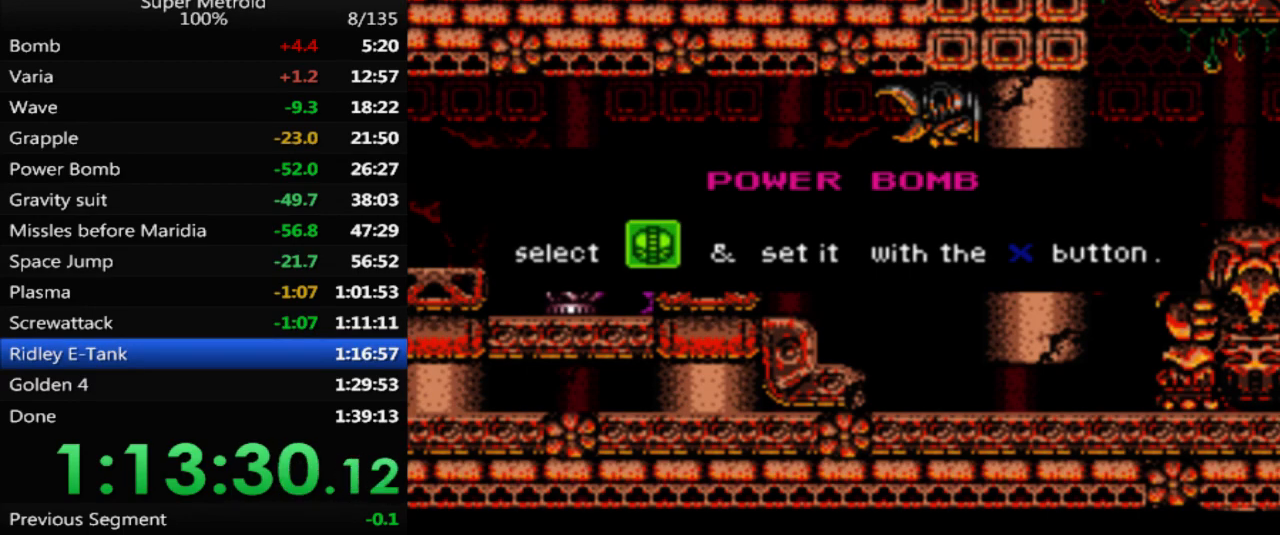
{"buttons": ["B", "DPAD_RIGHT"], "events": []}
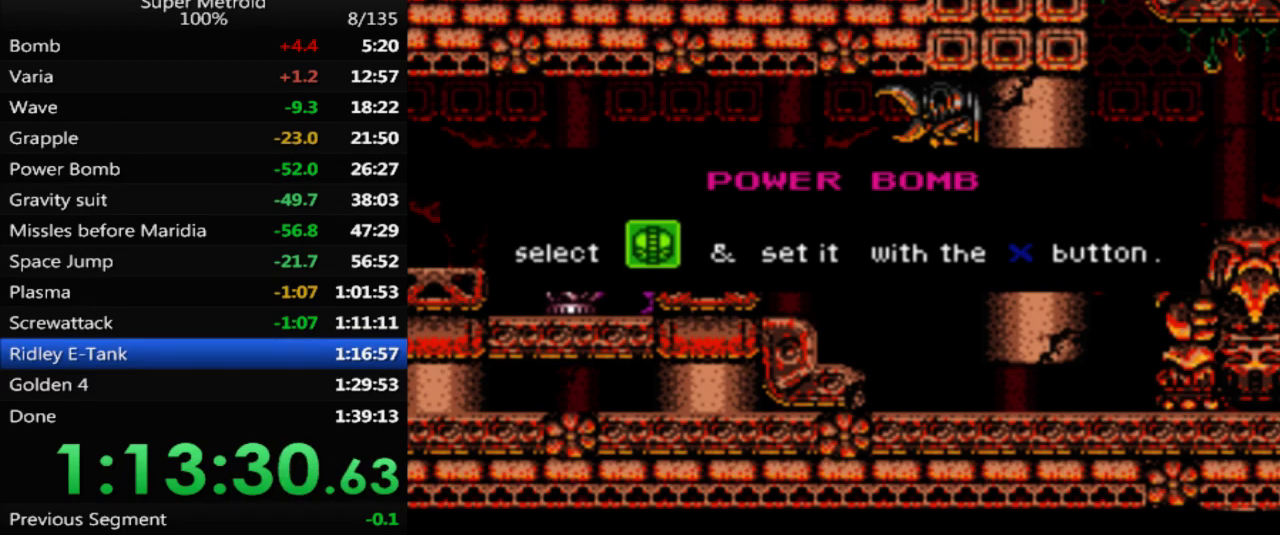
{"buttons": ["B", "DPAD_RIGHT"], "events": []}
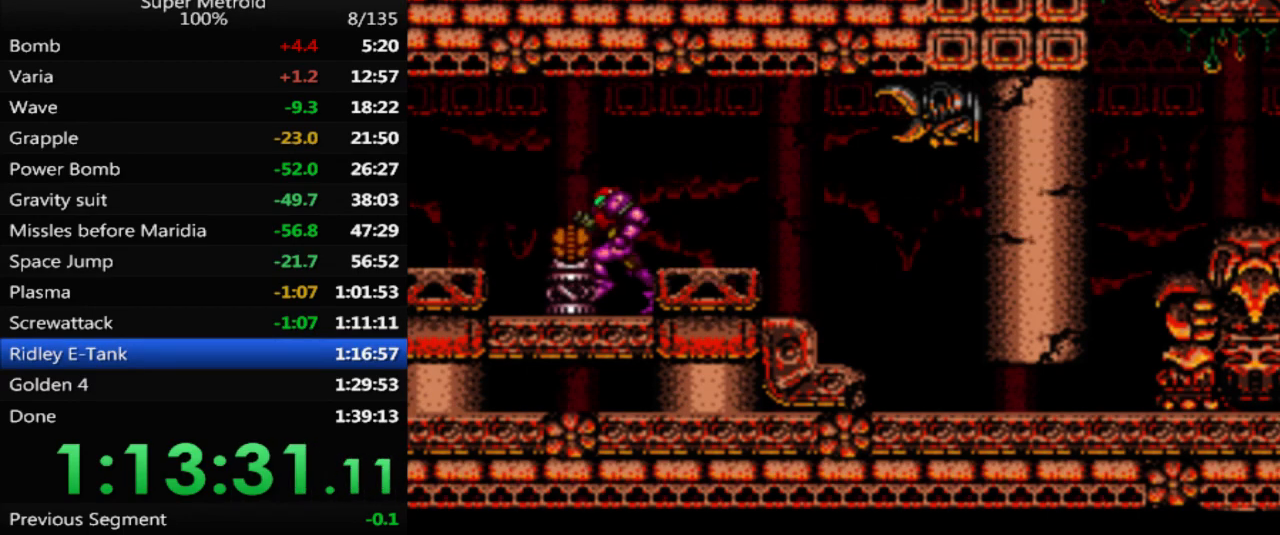
{"buttons": ["B", "DPAD_RIGHT"], "events": []}
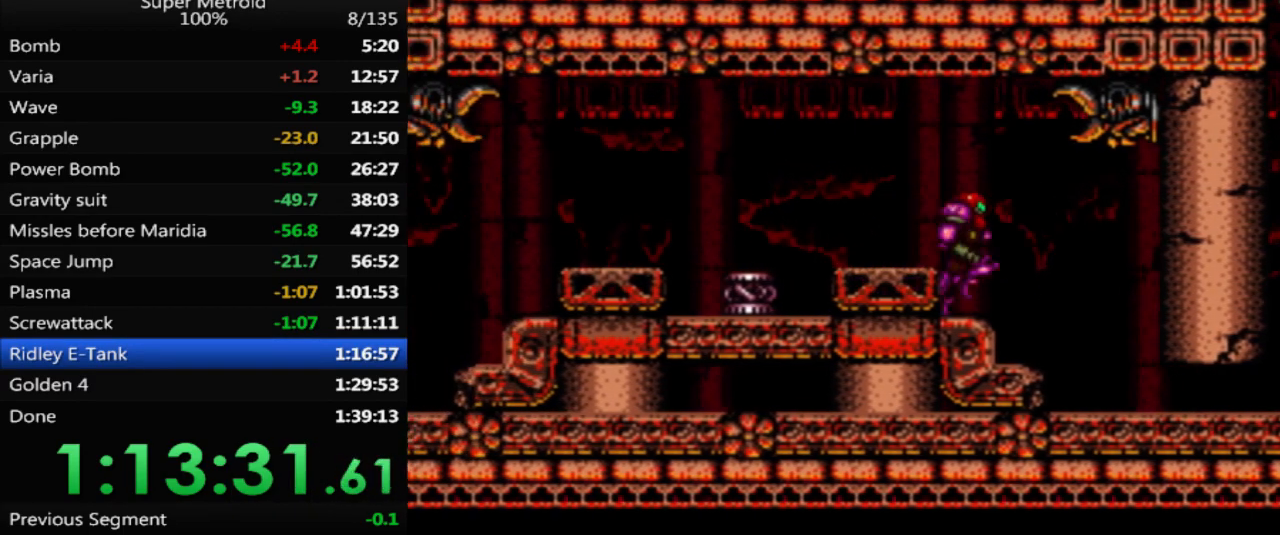
{"buttons": ["DPAD_RIGHT"], "events": [[33, "DPAD_RIGHT", "up"], [50, "B", "up"], [133, "DPAD_DOWN", "down"], [233, "DPAD_DOWN", "up"], [300, "DPAD_DOWN", "down"], [400, "DPAD_RIGHT", "down"], [417, "DPAD_DOWN", "up"]]}
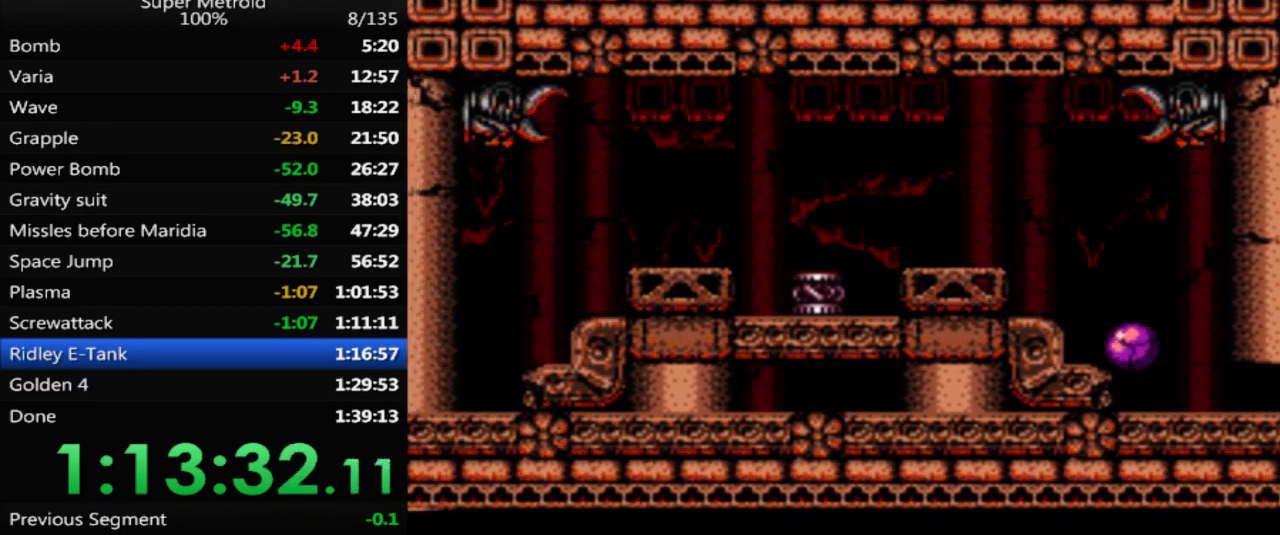
{"buttons": ["DPAD_RIGHT"], "events": []}
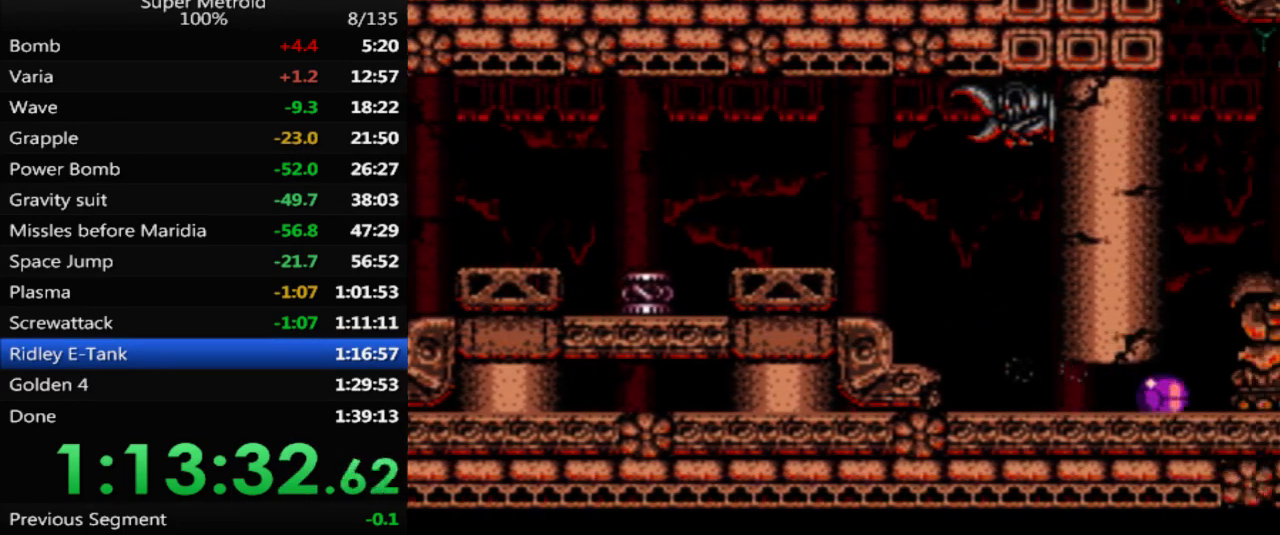
{"buttons": ["DPAD_RIGHT"], "events": [[117, "A", "down"], [450, "A", "up"]]}
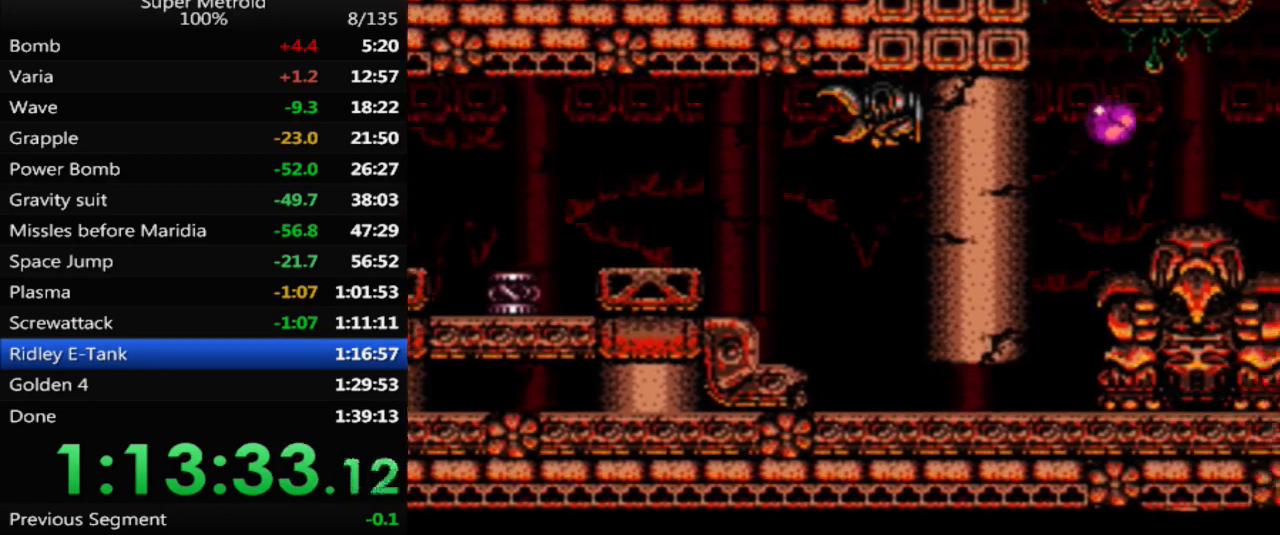
{"buttons": ["DPAD_RIGHT"], "events": []}
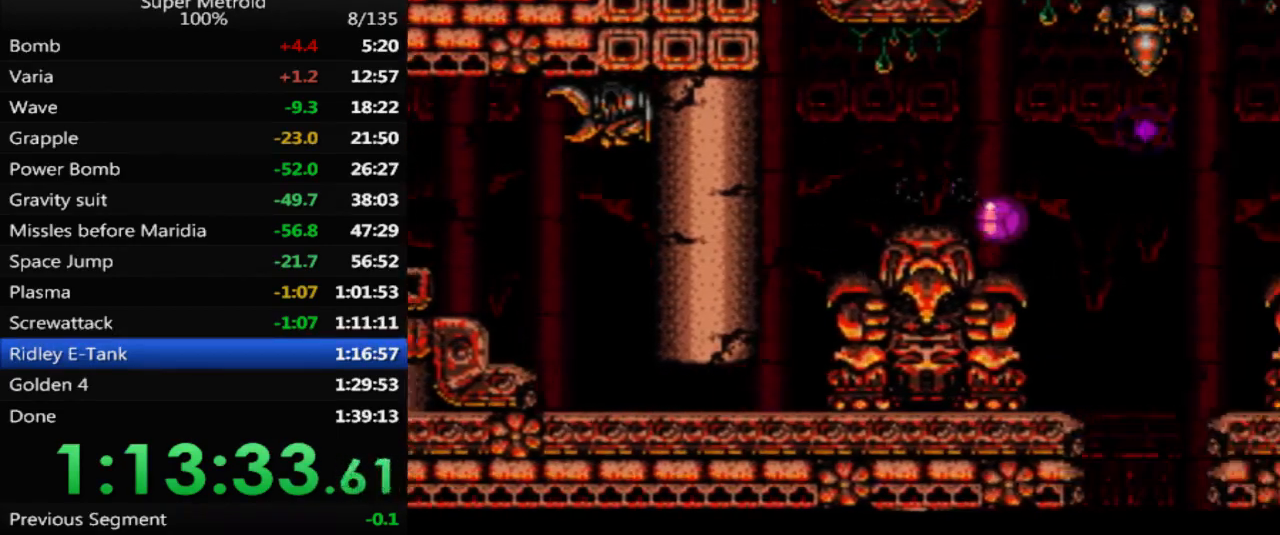
{"buttons": ["DPAD_RIGHT"], "events": []}
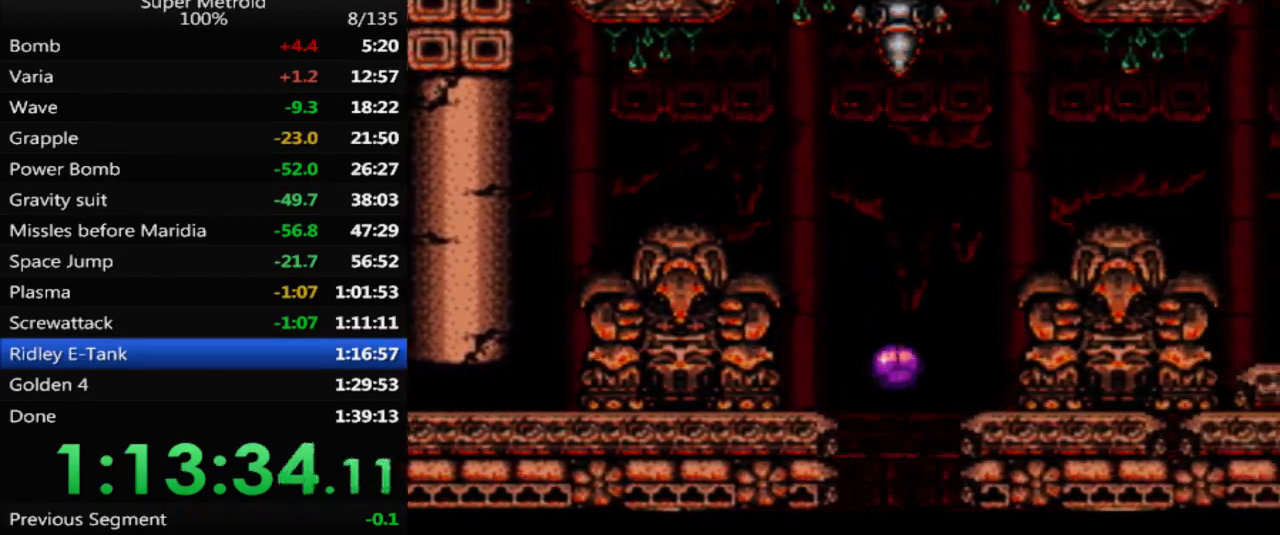
{"buttons": ["B", "DPAD_RIGHT"], "events": [[33, "DPAD_UP", "down"], [83, "DPAD_RIGHT", "up"], [150, "DPAD_UP", "up"], [350, "DPAD_RIGHT", "down"], [400, "B", "down"]]}
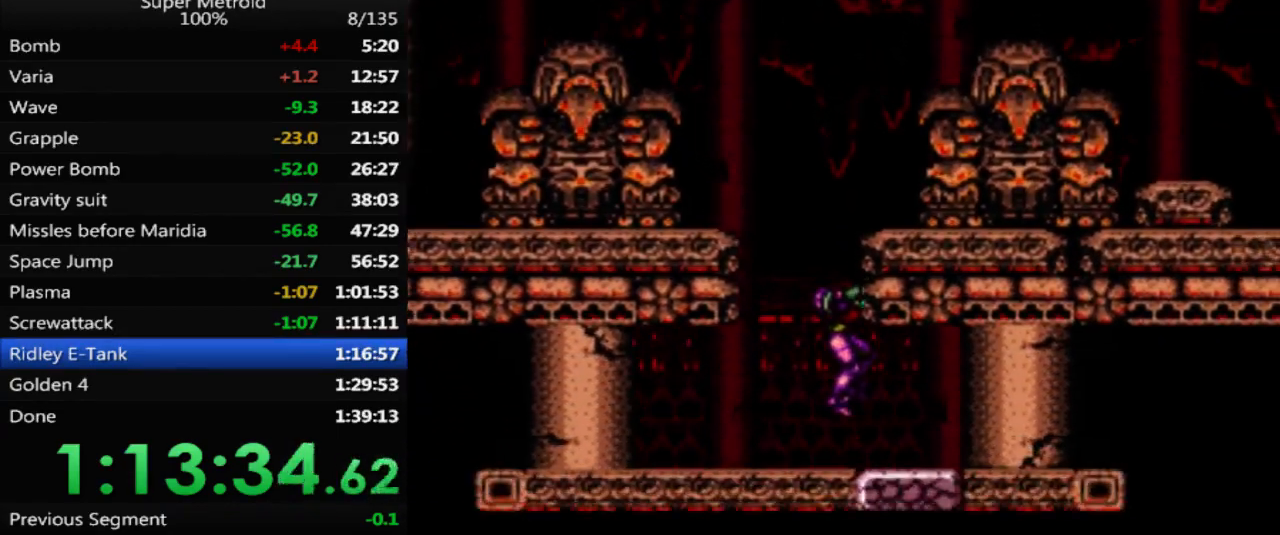
{"buttons": ["DPAD_LEFT"], "events": [[83, "DPAD_RIGHT", "up"], [133, "DPAD_RIGHT", "down"], [417, "B", "up"], [417, "DPAD_RIGHT", "up"], [483, "DPAD_LEFT", "down"]]}
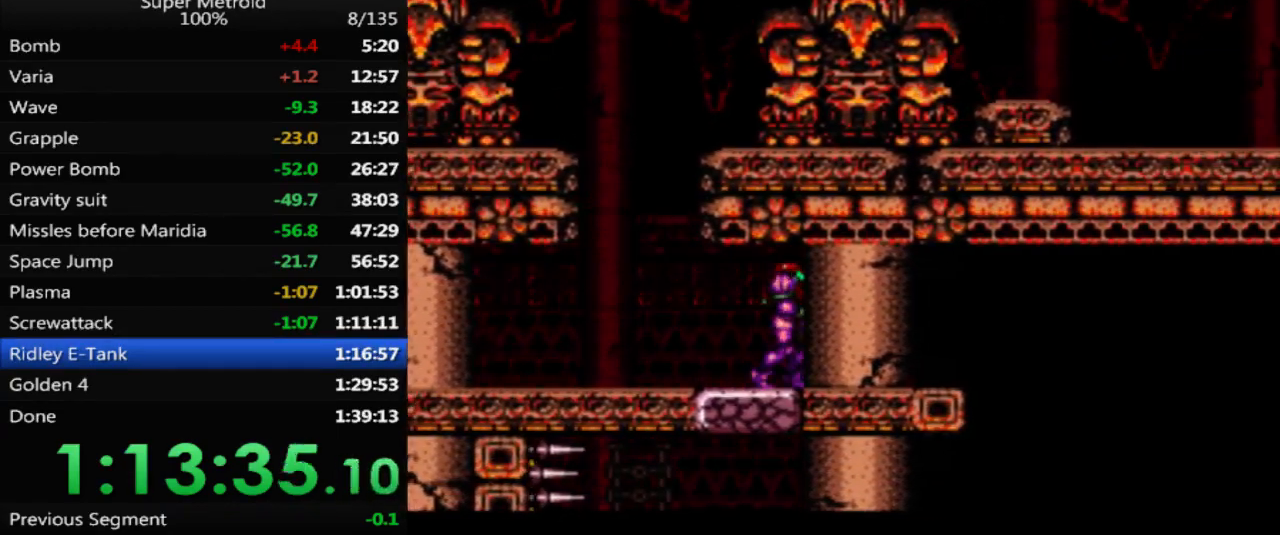
{"buttons": ["DPAD_LEFT"], "events": [[17, "A", "down"], [33, "DPAD_LEFT", "up"], [83, "DPAD_DOWN", "down"], [133, "A", "up"], [200, "X", "down"], [300, "X", "up"], [433, "DPAD_DOWN", "up"], [483, "DPAD_LEFT", "down"]]}
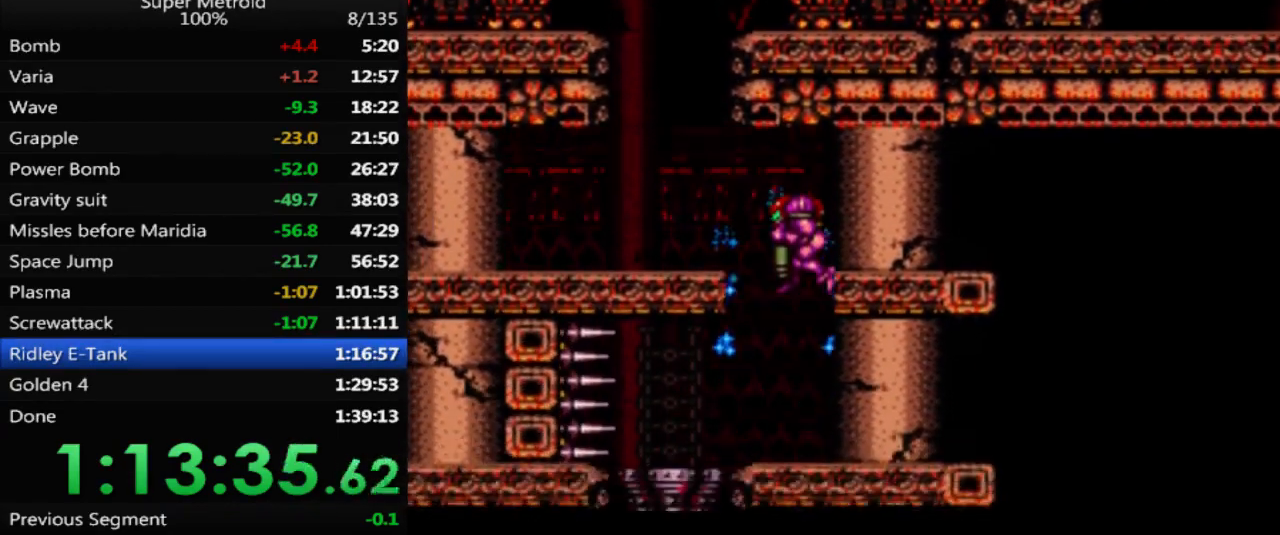
{"buttons": [], "events": [[383, "DPAD_LEFT", "up"]]}
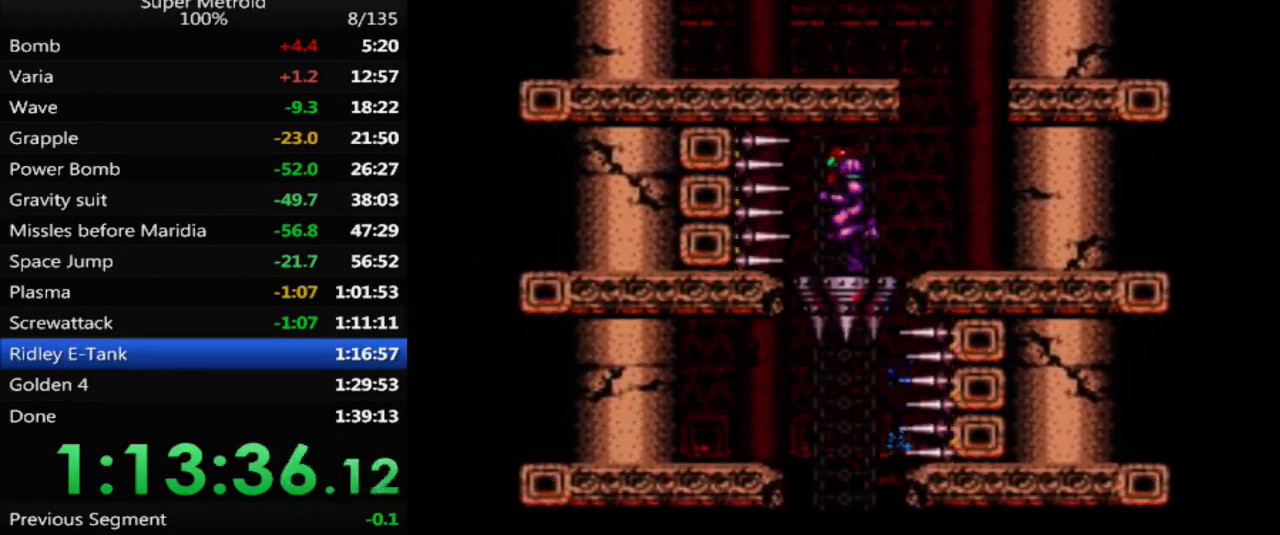
{"buttons": [], "events": []}
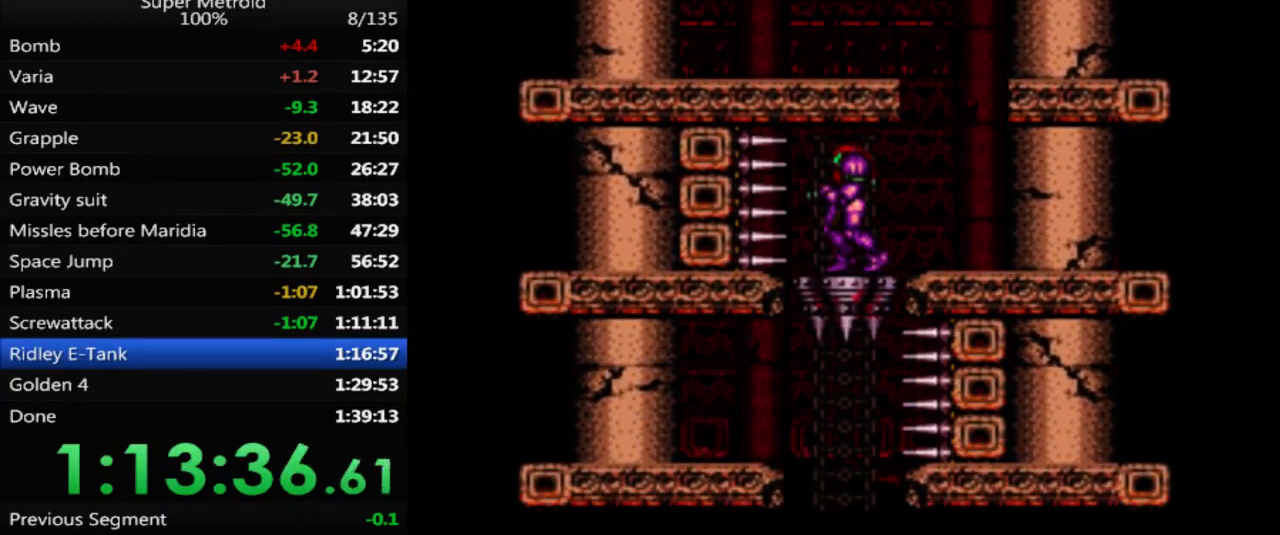
{"buttons": [], "events": [[383, "DPAD_DOWN", "down"], [467, "DPAD_DOWN", "up"]]}
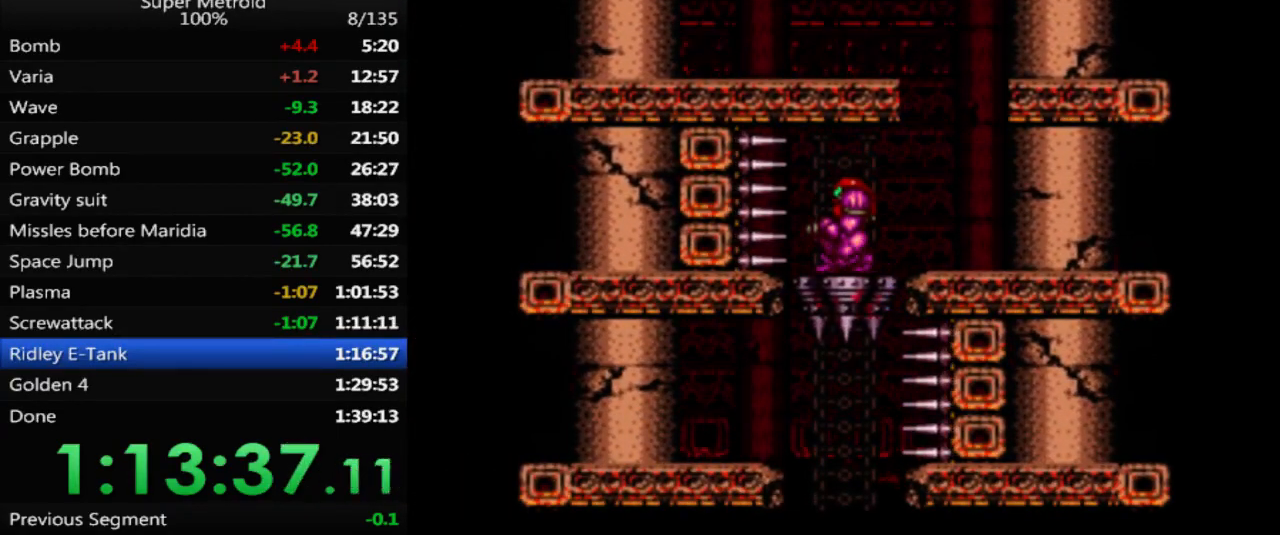
{"buttons": [], "events": [[50, "DPAD_DOWN", "down"], [167, "DPAD_DOWN", "up"]]}
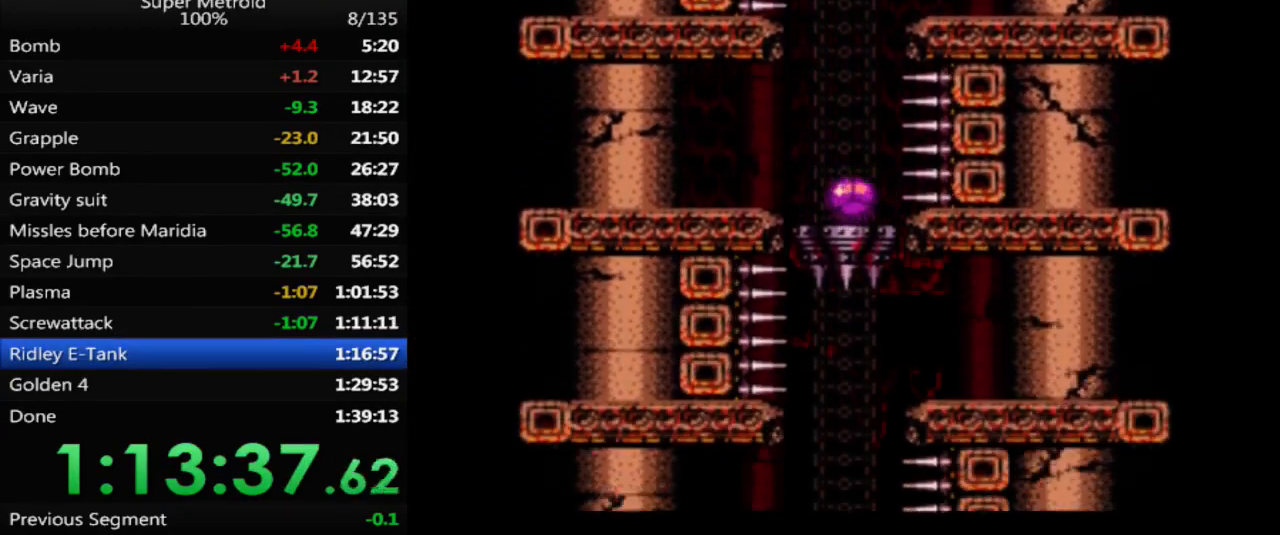
{"buttons": ["DPAD_RIGHT"], "events": [[400, "DPAD_RIGHT", "down"]]}
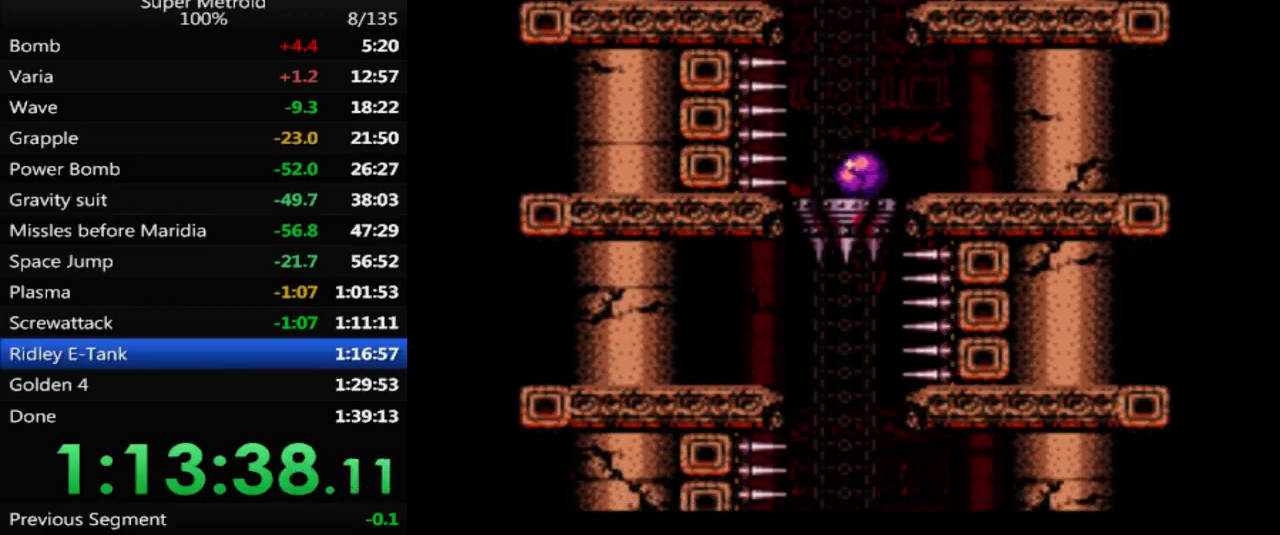
{"buttons": [], "events": [[150, "DPAD_RIGHT", "up"]]}
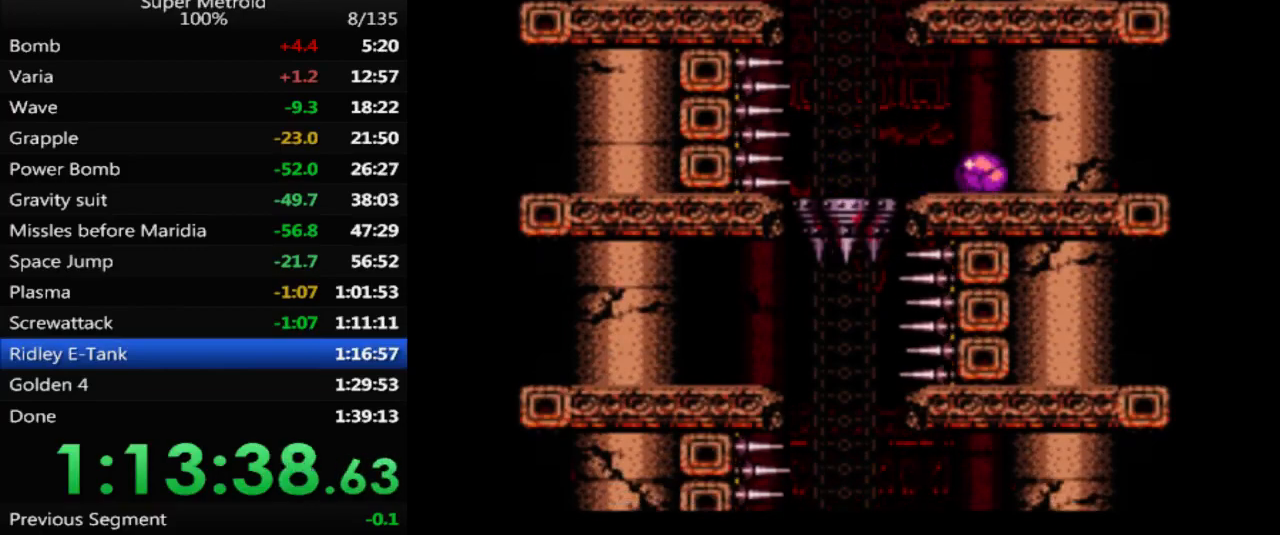
{"buttons": [], "events": []}
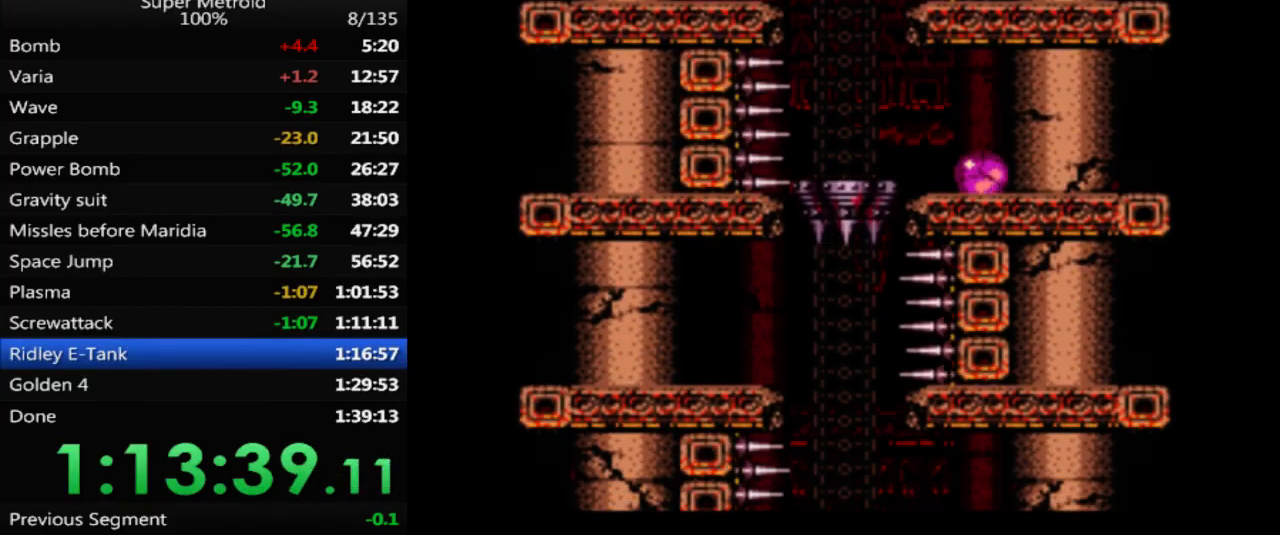
{"buttons": [], "events": []}
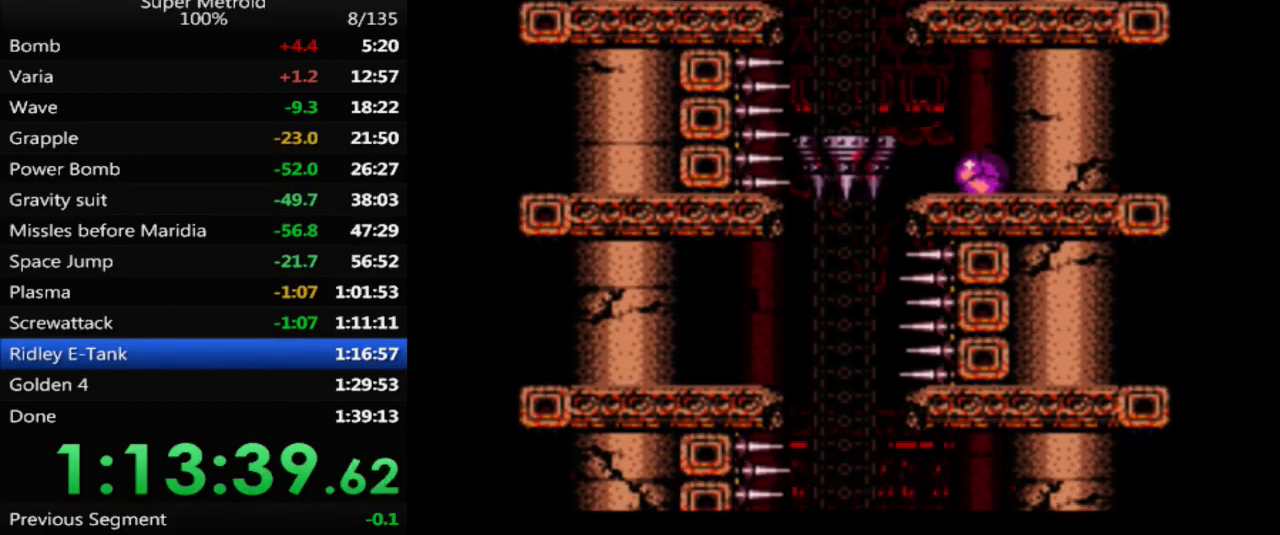
{"buttons": ["DPAD_LEFT"], "events": [[367, "DPAD_LEFT", "down"]]}
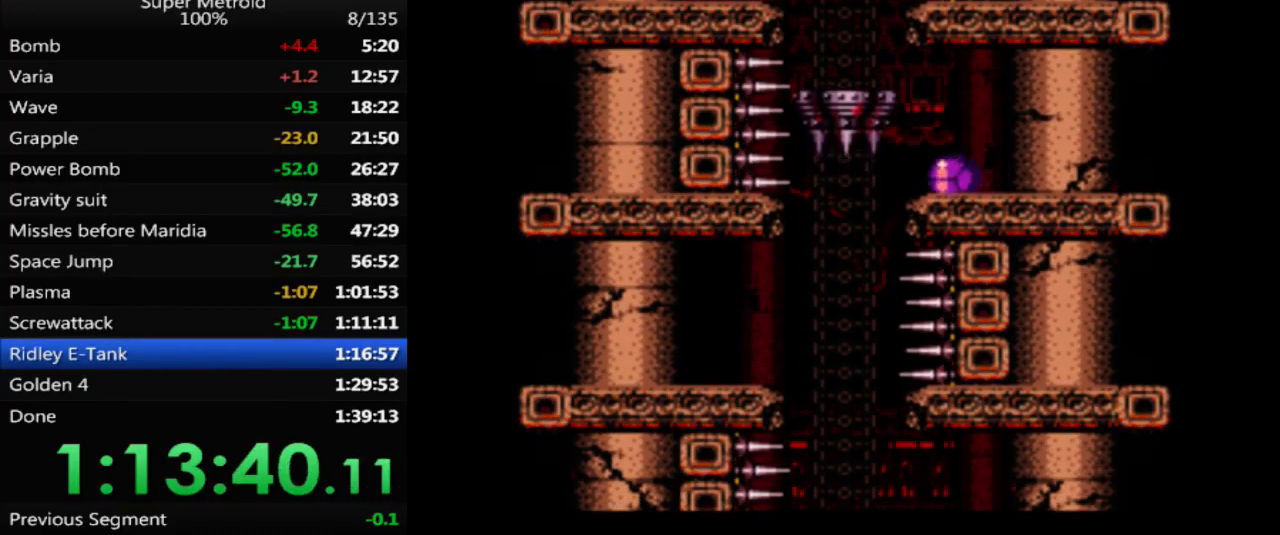
{"buttons": [], "events": [[217, "DPAD_LEFT", "up"], [367, "DPAD_UP", "down"], [500, "DPAD_UP", "up"]]}
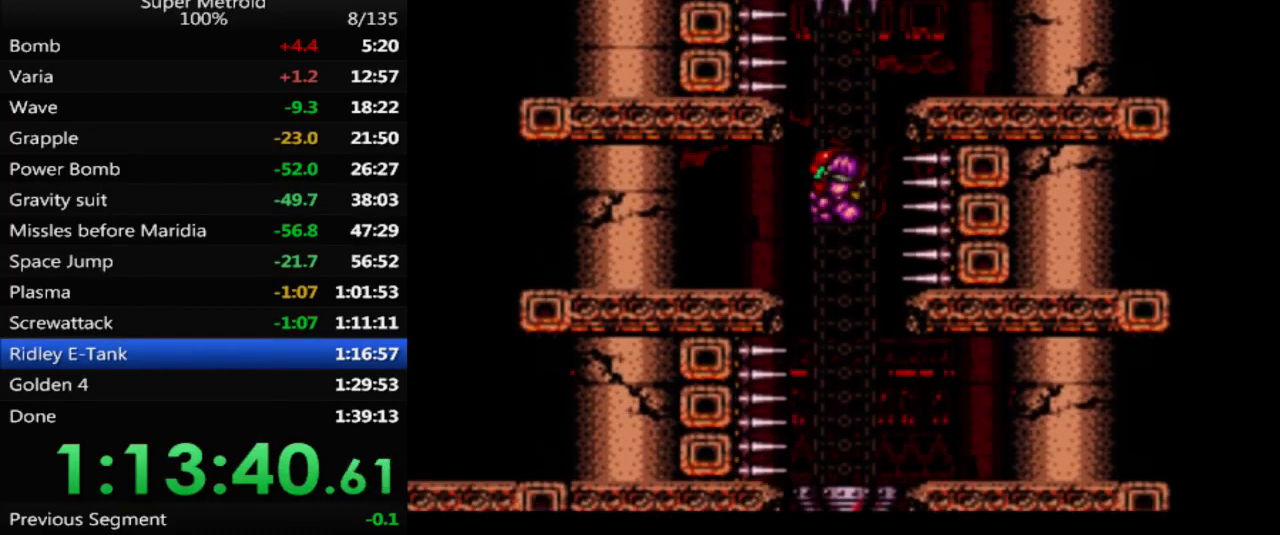
{"buttons": ["DPAD_LEFT"], "events": [[500, "DPAD_LEFT", "down"]]}
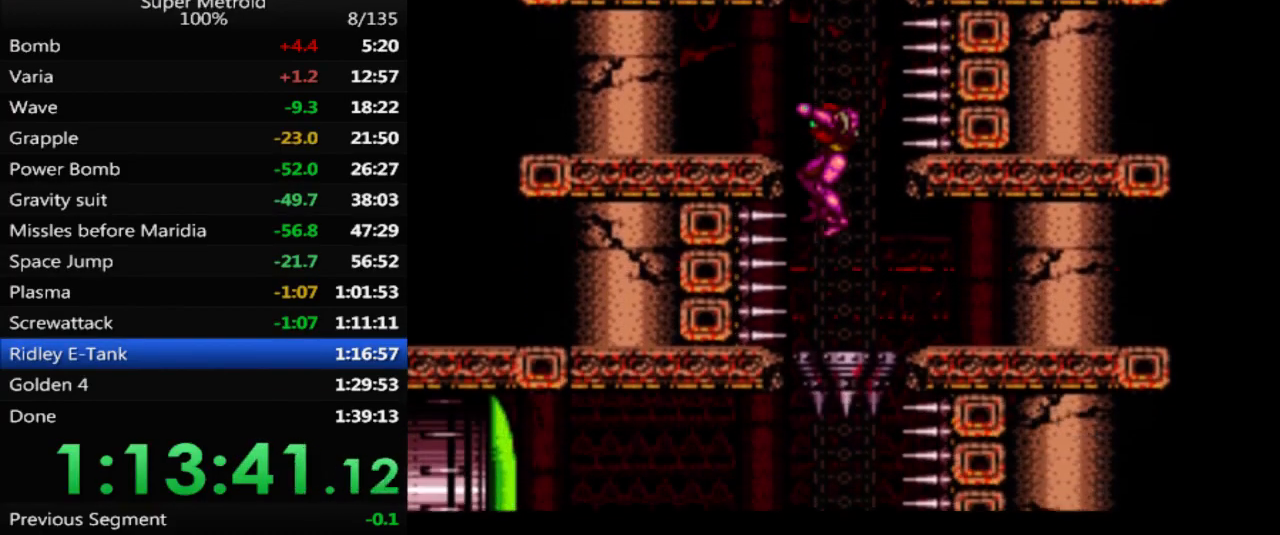
{"buttons": ["DPAD_DOWN"], "events": [[283, "DPAD_LEFT", "up"], [383, "A", "down"], [417, "DPAD_DOWN", "down"], [500, "A", "up"]]}
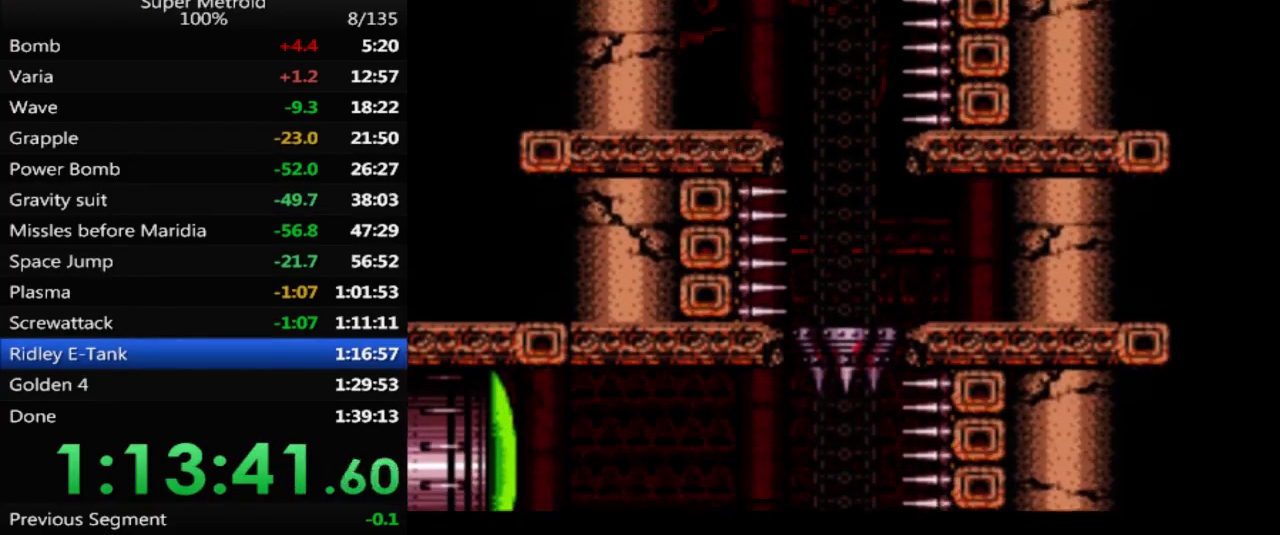
{"buttons": ["DPAD_LEFT"], "events": [[83, "DPAD_DOWN", "up"], [450, "DPAD_LEFT", "down"]]}
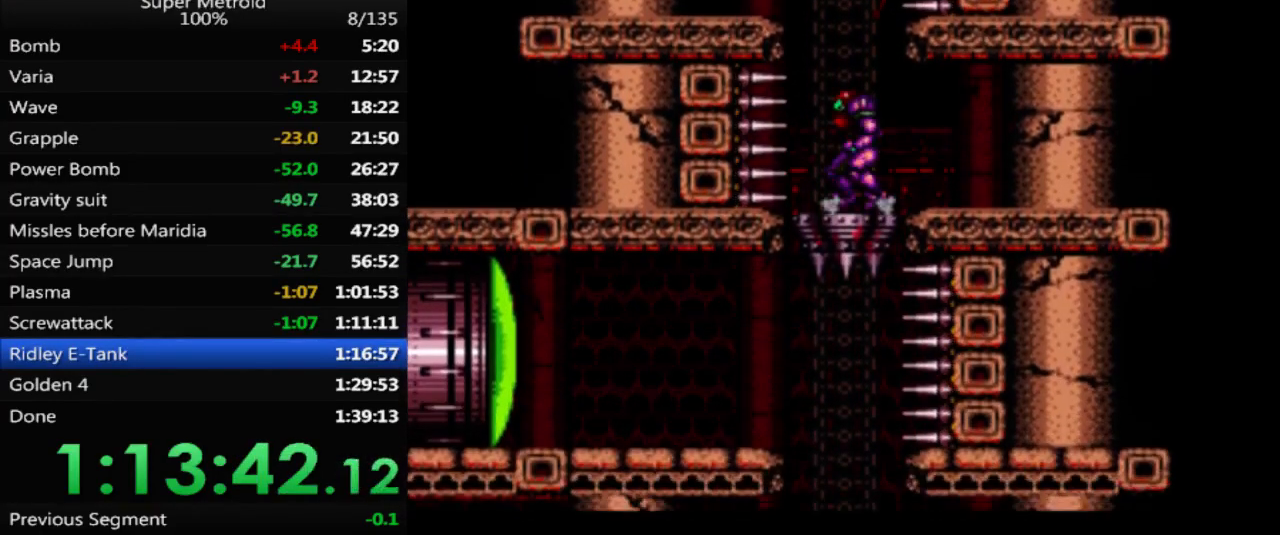
{"buttons": [], "events": [[67, "DPAD_LEFT", "up"]]}
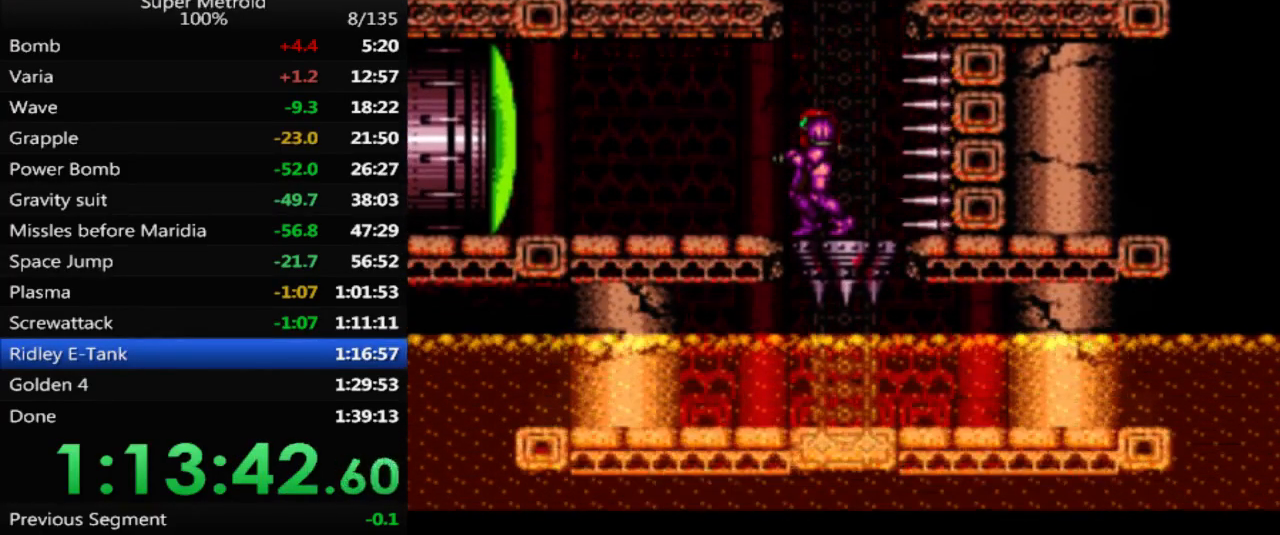
{"buttons": ["Y"], "events": [[150, "DPAD_LEFT", "down"], [317, "DPAD_LEFT", "up"], [467, "Y", "down"]]}
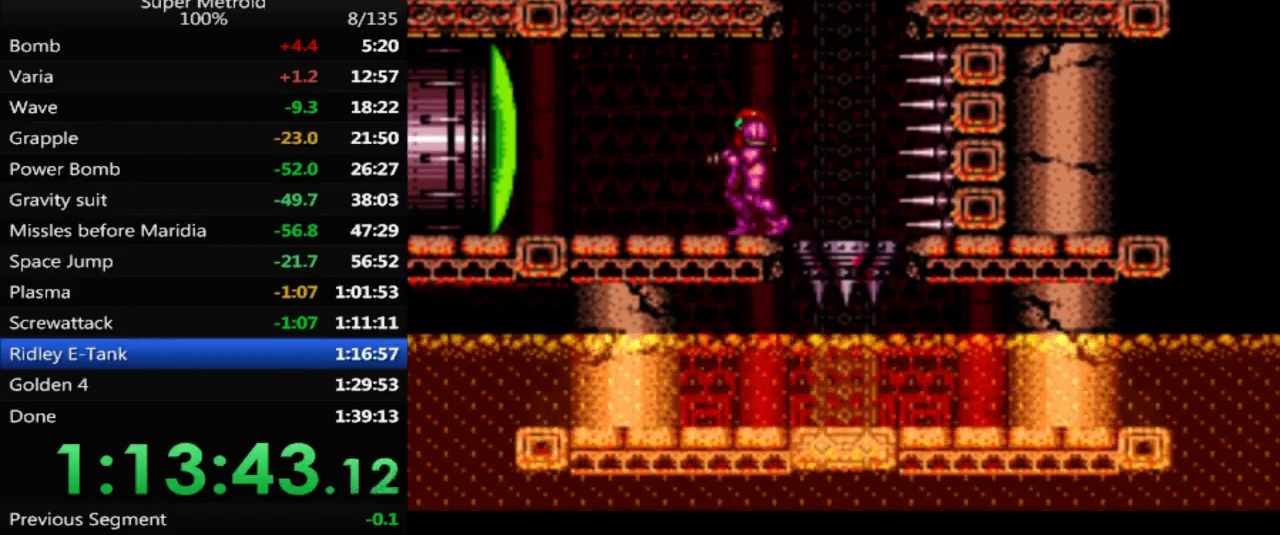
{"buttons": [], "events": [[83, "Y", "up"], [417, "X", "down"], [500, "X", "up"]]}
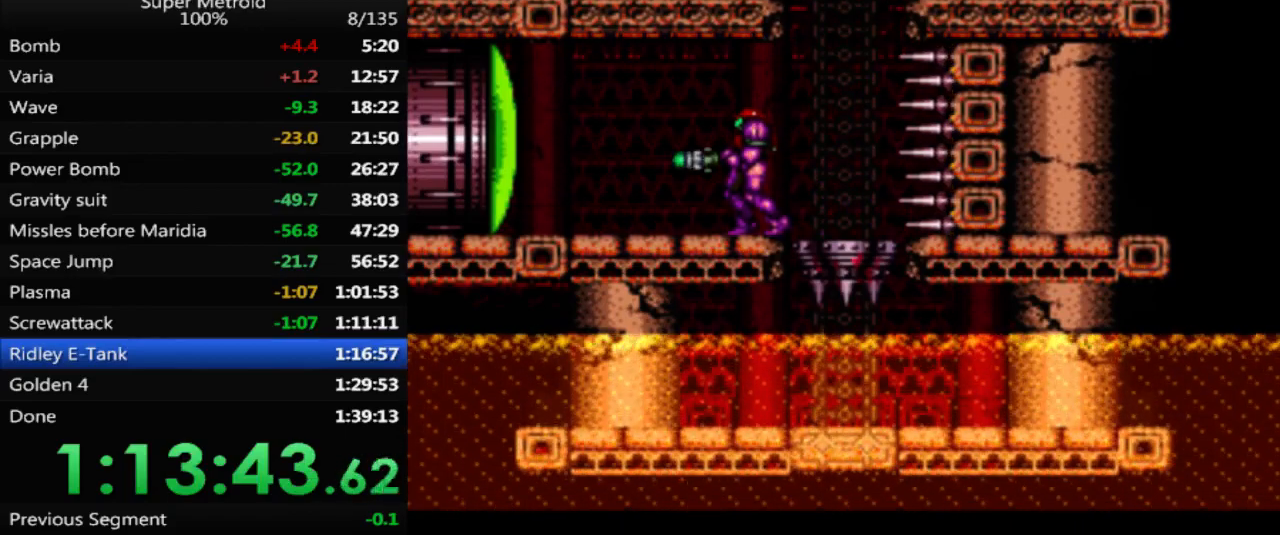
{"buttons": ["B", "DPAD_LEFT"], "events": [[83, "Y", "down"], [167, "DPAD_LEFT", "down"], [167, "Y", "up"], [233, "B", "down"]]}
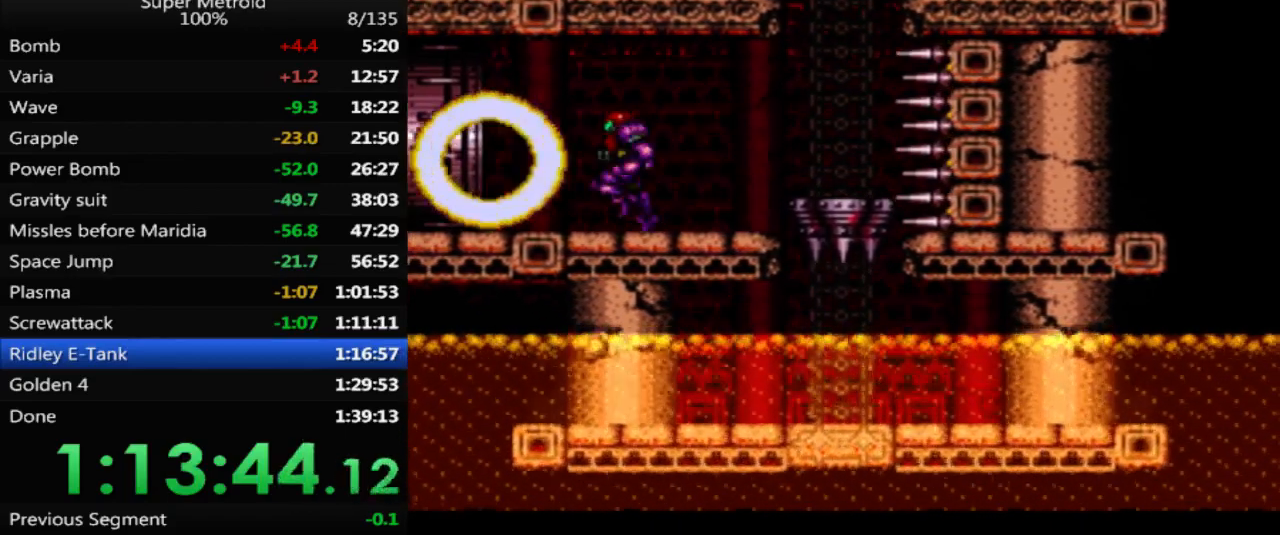
{"buttons": ["B", "DPAD_LEFT"], "events": []}